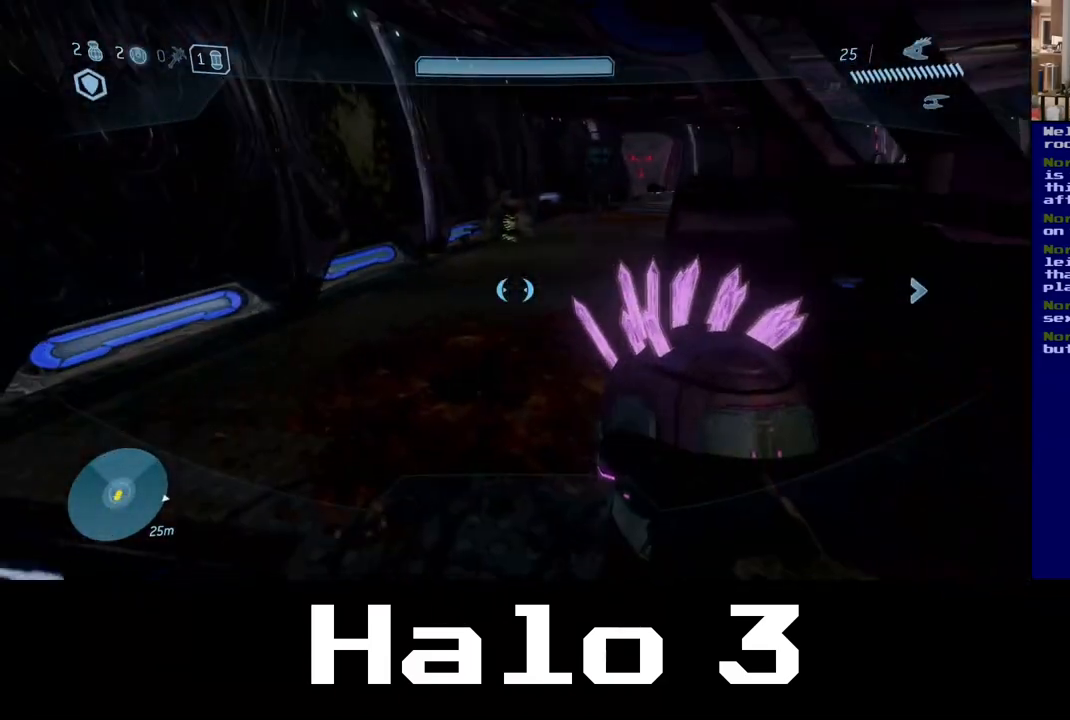
Gameplay with a controller (Xbox layout); each line is a JSON object with the inputs held at the frame after it (dt_ms = milliseconds from this image to that frame). "events" lists button and stick changes between this image and that frame as [ms after this image, input, new state], when the widget could be followed in between.
{"dt_ms": 500, "buttons": [], "left_stick": "left", "right_stick": "right", "events": [[100, "right_stick", "right"], [350, "left_stick", "up-left"], [500, "left_stick", "left"]]}
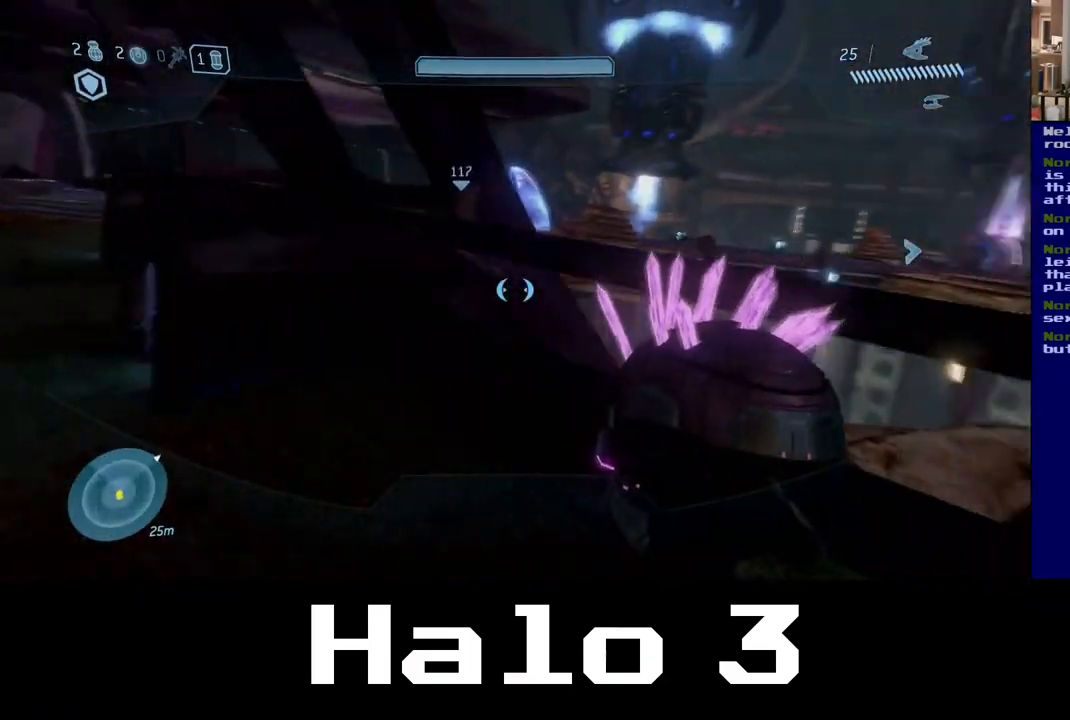
{"dt_ms": 500, "buttons": [], "left_stick": "left", "right_stick": "center", "events": [[250, "right_stick", "center"]]}
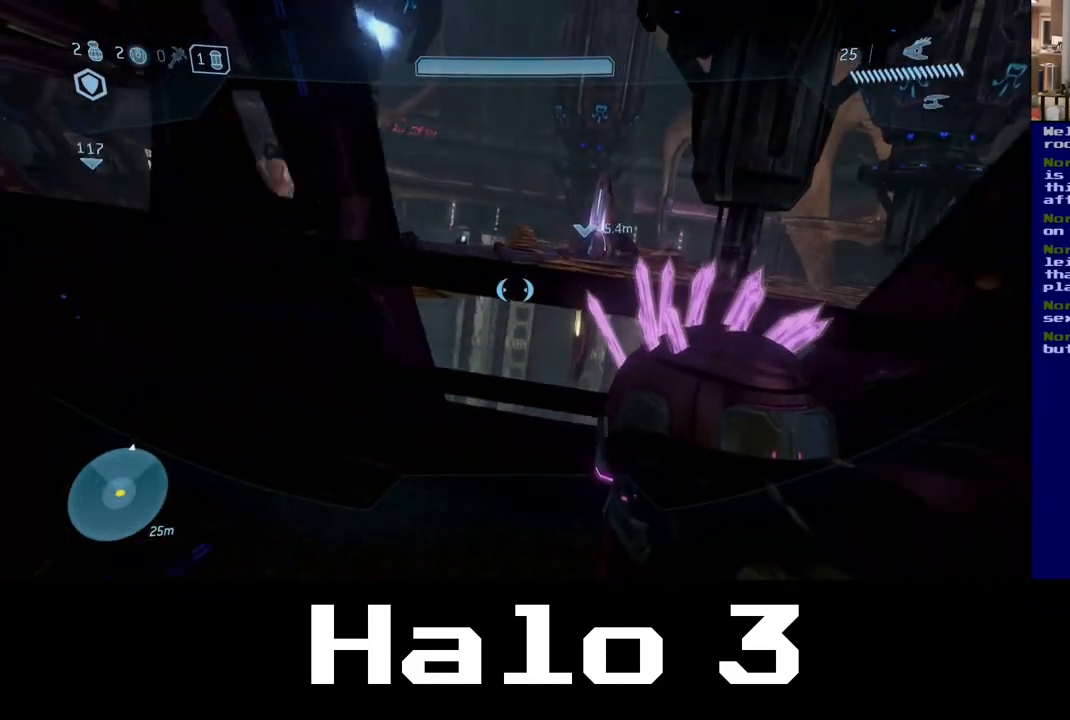
{"dt_ms": 500, "buttons": [], "left_stick": "left", "right_stick": "left", "events": [[317, "right_stick", "left"]]}
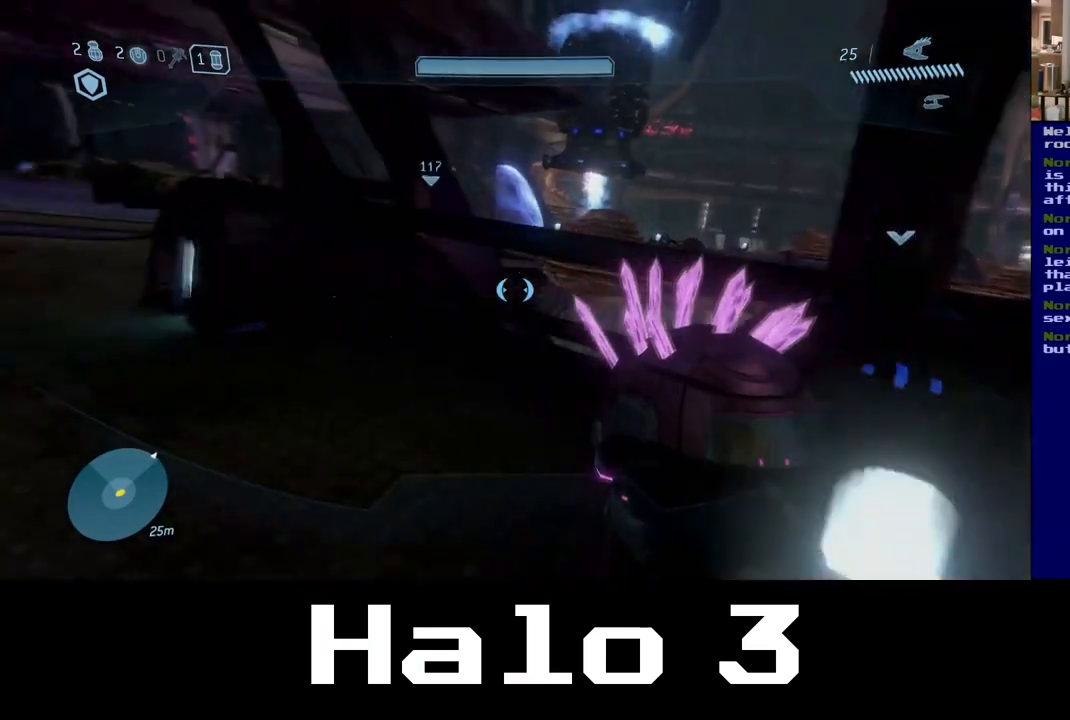
{"dt_ms": 500, "buttons": [], "left_stick": "up-left", "right_stick": "center", "events": [[67, "left_stick", "up-left"], [217, "right_stick", "center"]]}
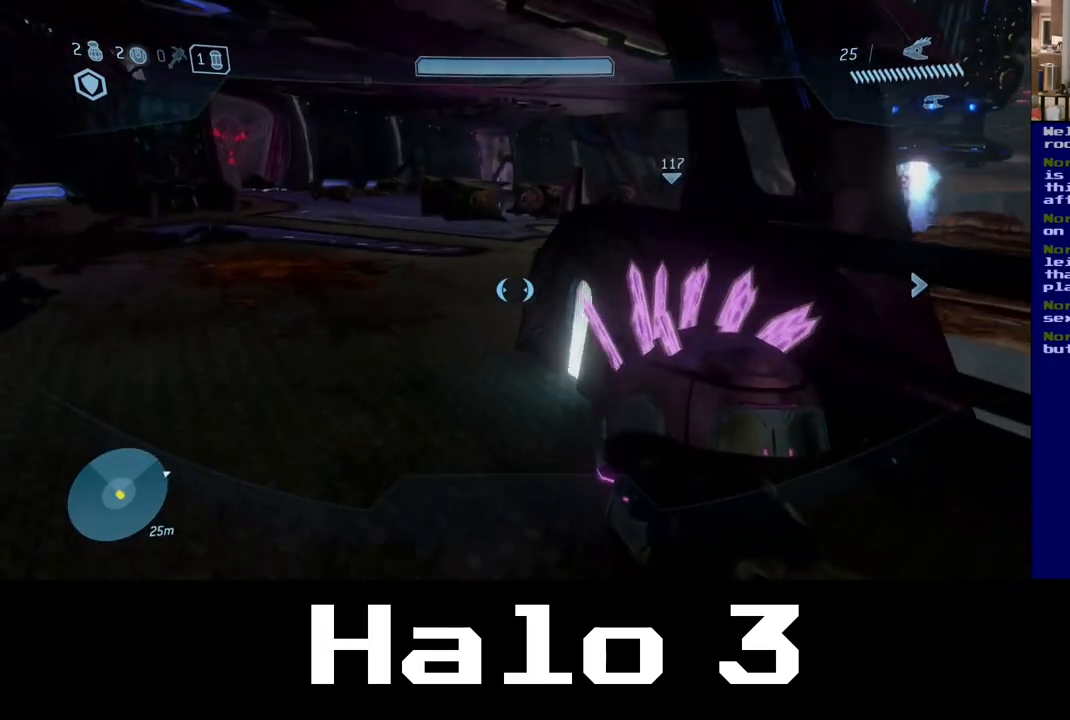
{"dt_ms": 500, "buttons": [], "left_stick": "up-left", "right_stick": "down-right", "events": [[300, "right_stick", "down-right"]]}
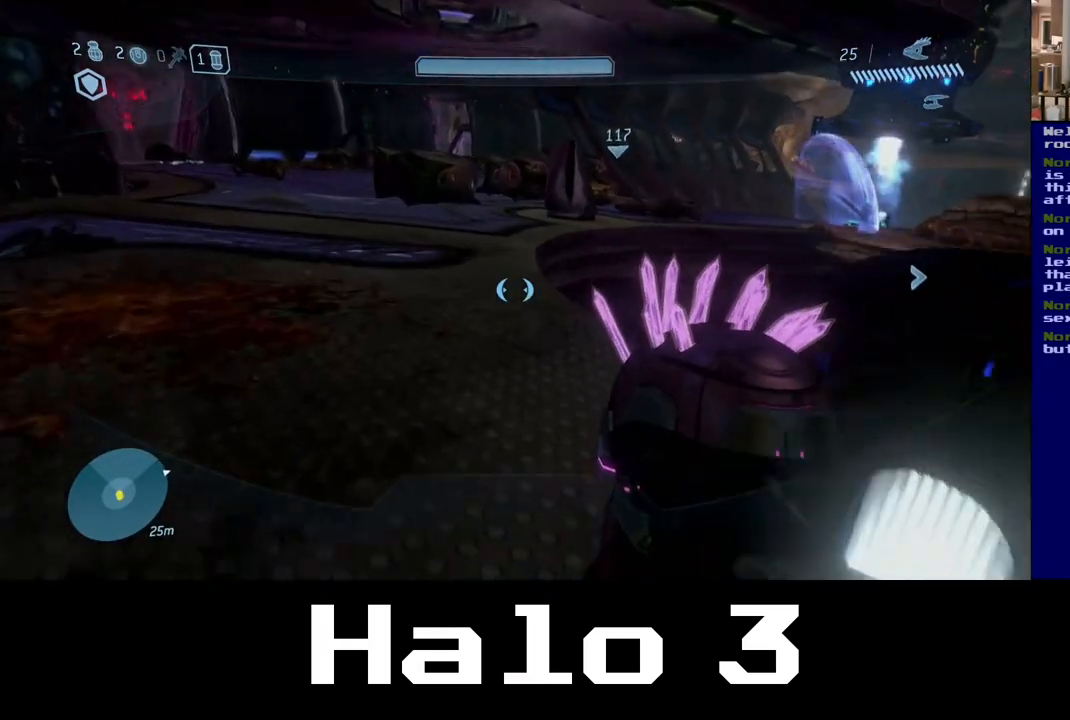
{"dt_ms": 1000, "buttons": [], "left_stick": "up-left", "right_stick": "right", "events": [[633, "right_stick", "right"]]}
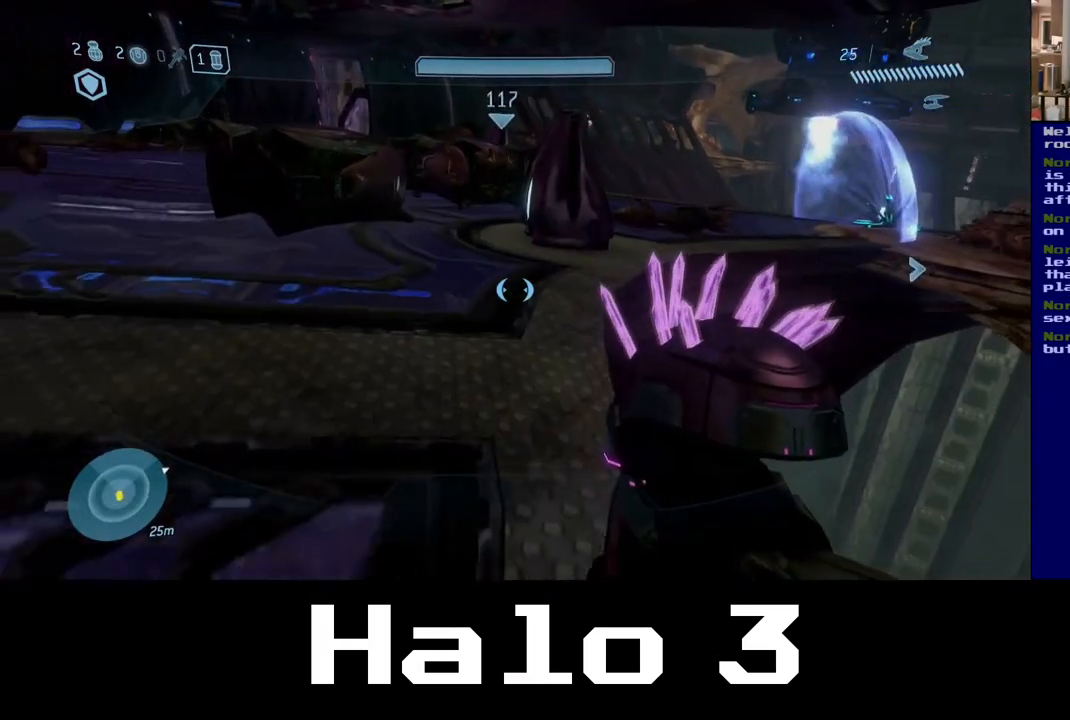
{"dt_ms": 500, "buttons": [], "left_stick": "up-left", "right_stick": "right", "events": []}
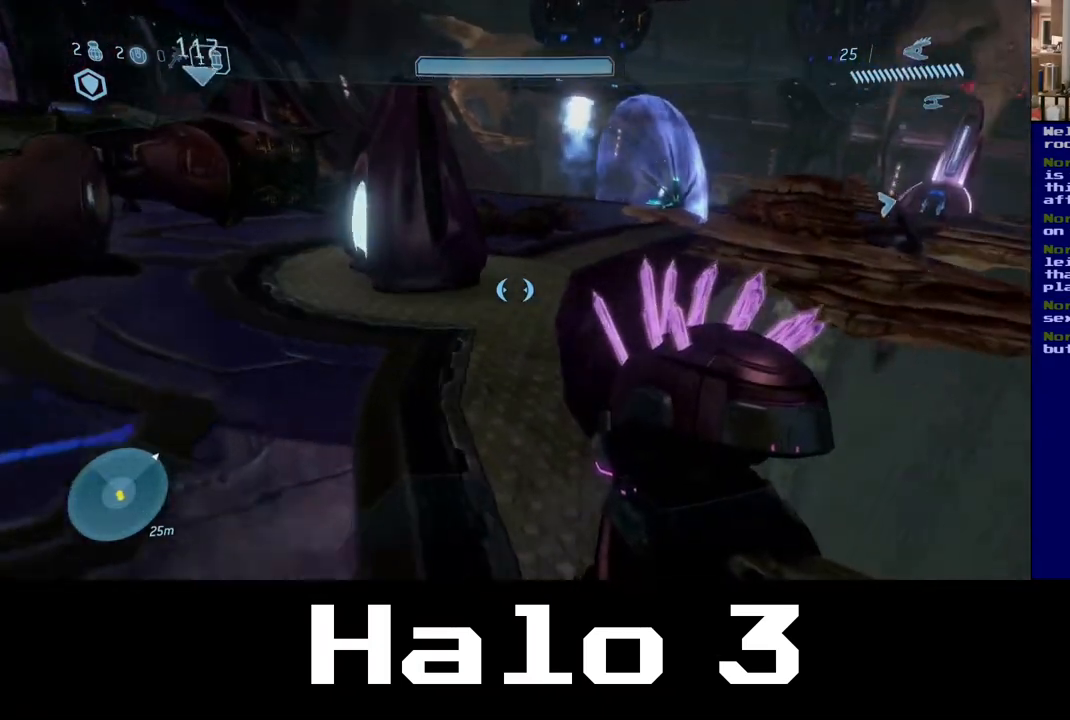
{"dt_ms": 500, "buttons": [], "left_stick": "up-left", "right_stick": "right", "events": []}
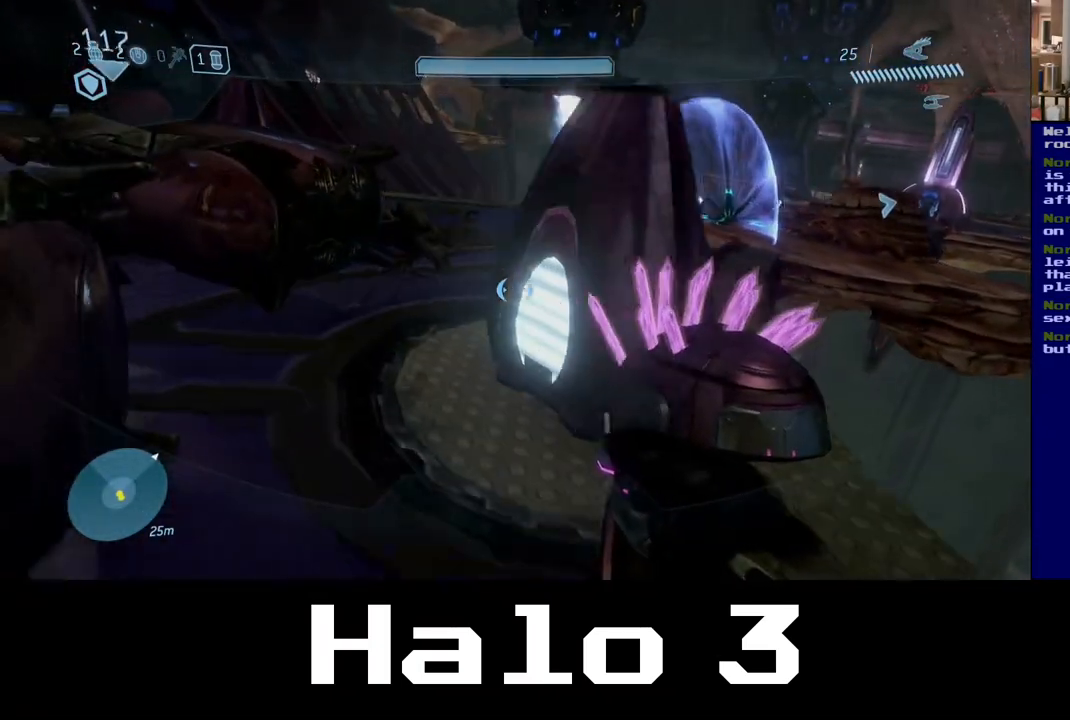
{"dt_ms": 500, "buttons": [], "left_stick": "up-left", "right_stick": "right", "events": []}
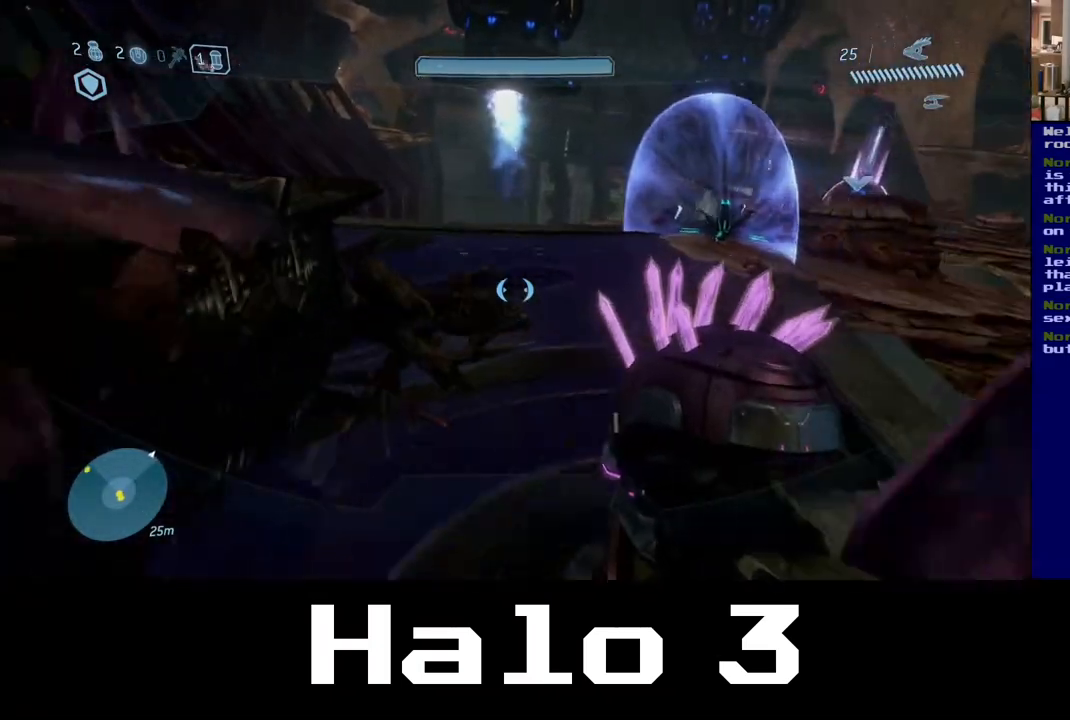
{"dt_ms": 500, "buttons": [], "left_stick": "up", "right_stick": "right", "events": [[167, "left_stick", "up"]]}
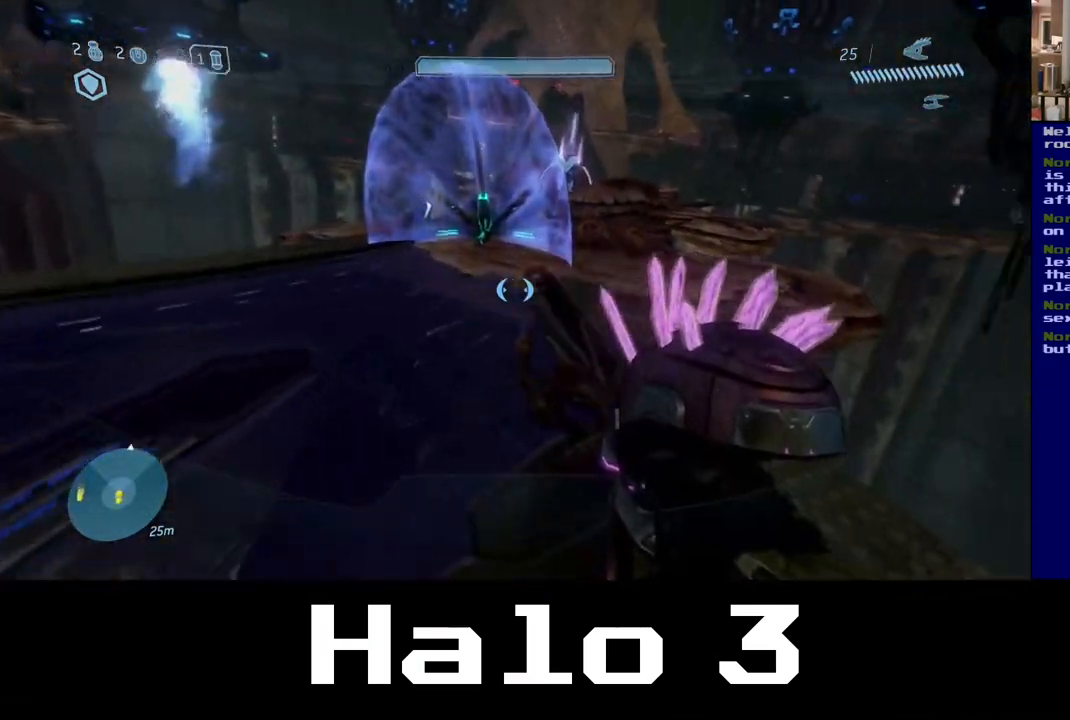
{"dt_ms": 500, "buttons": [], "left_stick": "up", "right_stick": "center", "events": [[117, "left_stick", "up-left"], [117, "right_stick", "center"], [250, "right_stick", "right"], [333, "left_stick", "up"], [450, "right_stick", "center"]]}
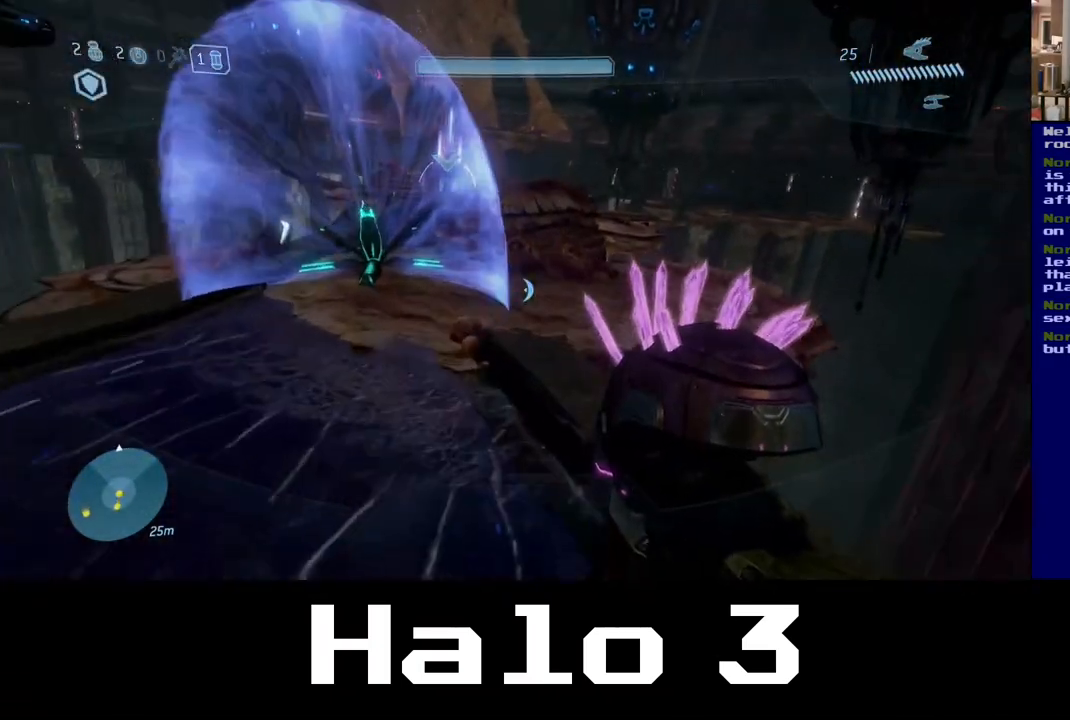
{"dt_ms": 500, "buttons": [], "left_stick": "up", "right_stick": "center", "events": []}
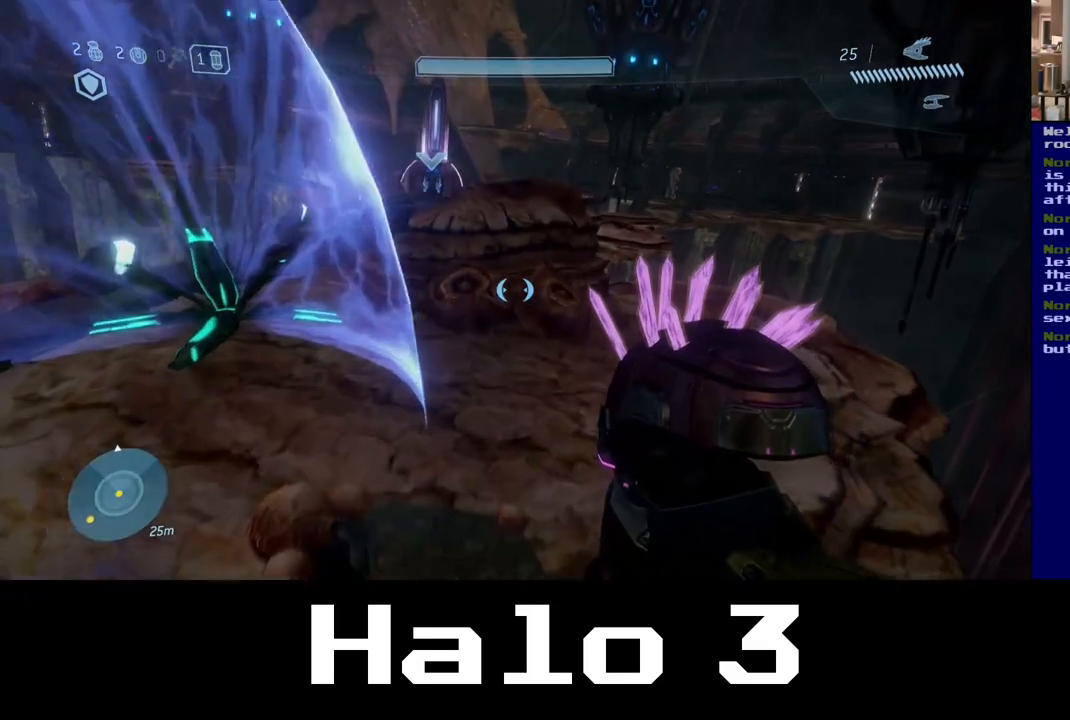
{"dt_ms": 500, "buttons": [], "left_stick": "up-right", "right_stick": "center", "events": [[433, "left_stick", "up-right"]]}
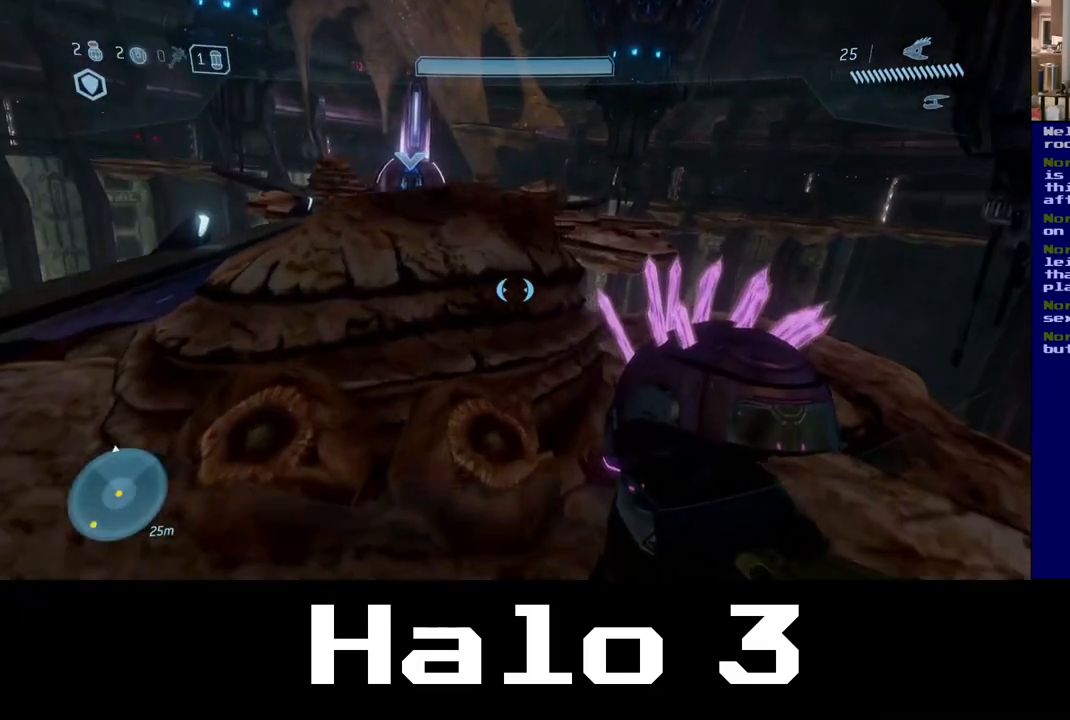
{"dt_ms": 500, "buttons": [], "left_stick": "up-right", "right_stick": "left", "events": [[217, "left_stick", "up"], [367, "right_stick", "left"], [417, "left_stick", "up-right"]]}
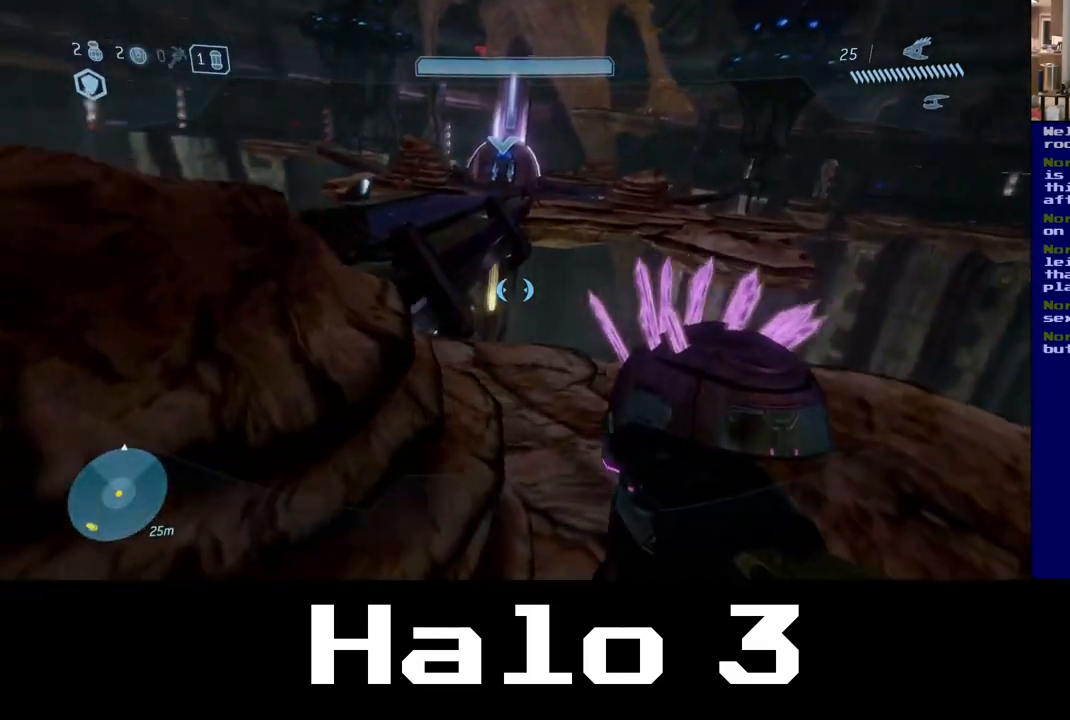
{"dt_ms": 500, "buttons": [], "left_stick": "up-left", "right_stick": "left", "events": [[100, "left_stick", "up"], [117, "right_stick", "center"], [267, "right_stick", "left"], [467, "left_stick", "up-left"]]}
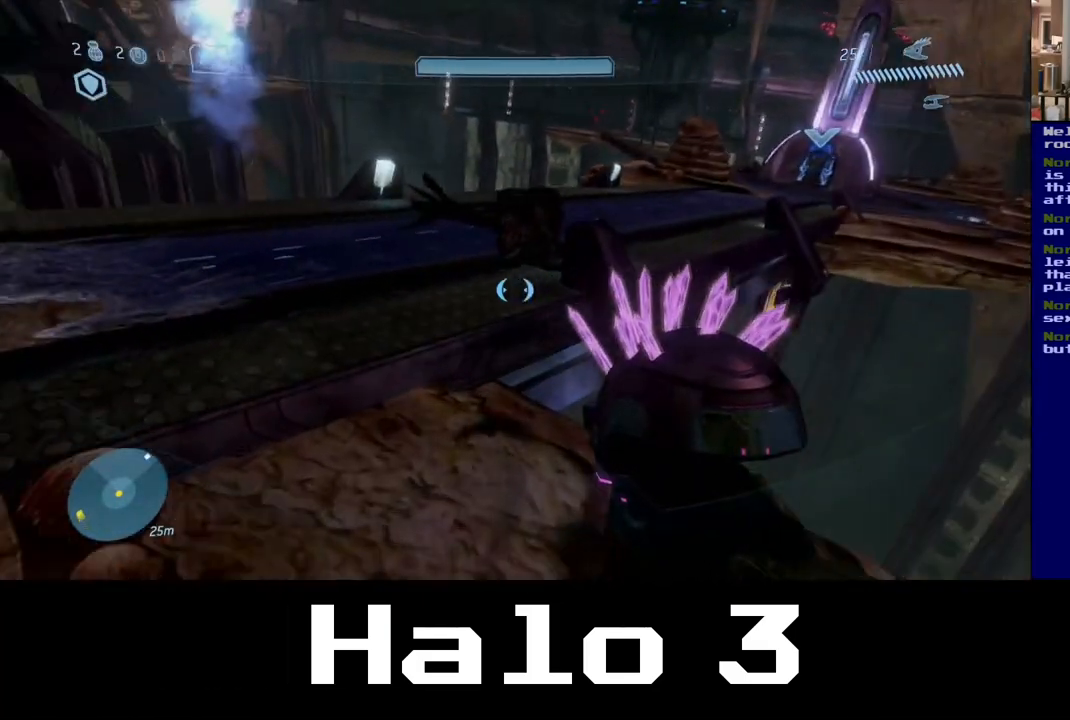
{"dt_ms": 500, "buttons": [], "left_stick": "up-left", "right_stick": "right", "events": [[133, "right_stick", "center"], [317, "right_stick", "right"]]}
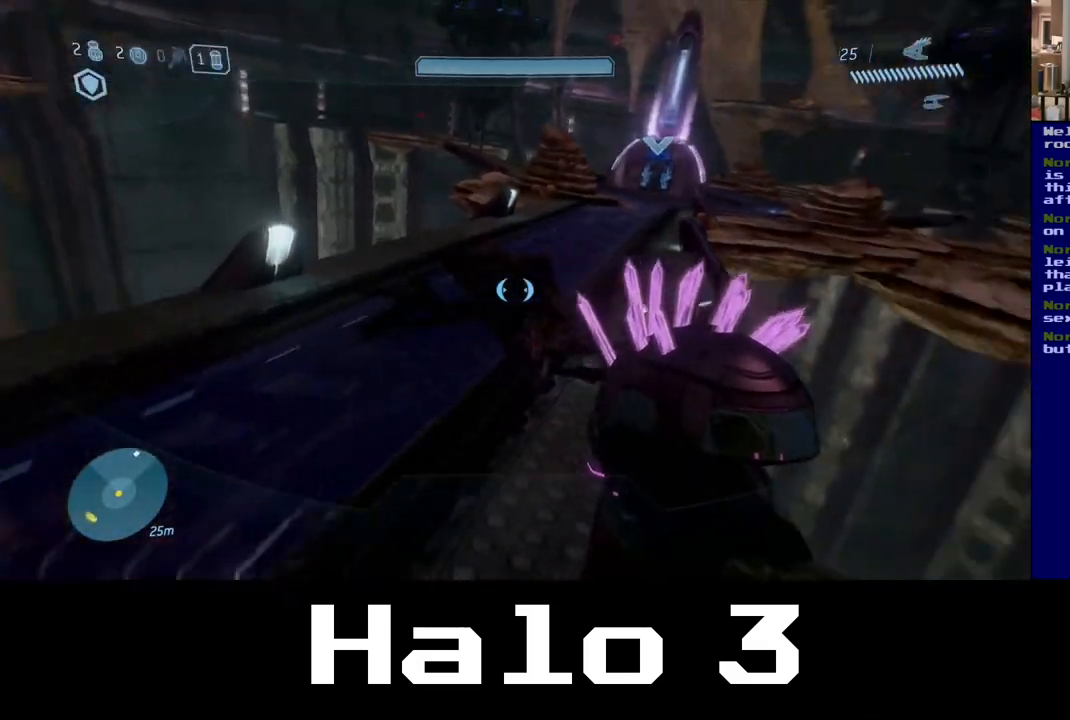
{"dt_ms": 500, "buttons": [], "left_stick": "up", "right_stick": "center", "events": [[150, "left_stick", "up"], [167, "right_stick", "center"]]}
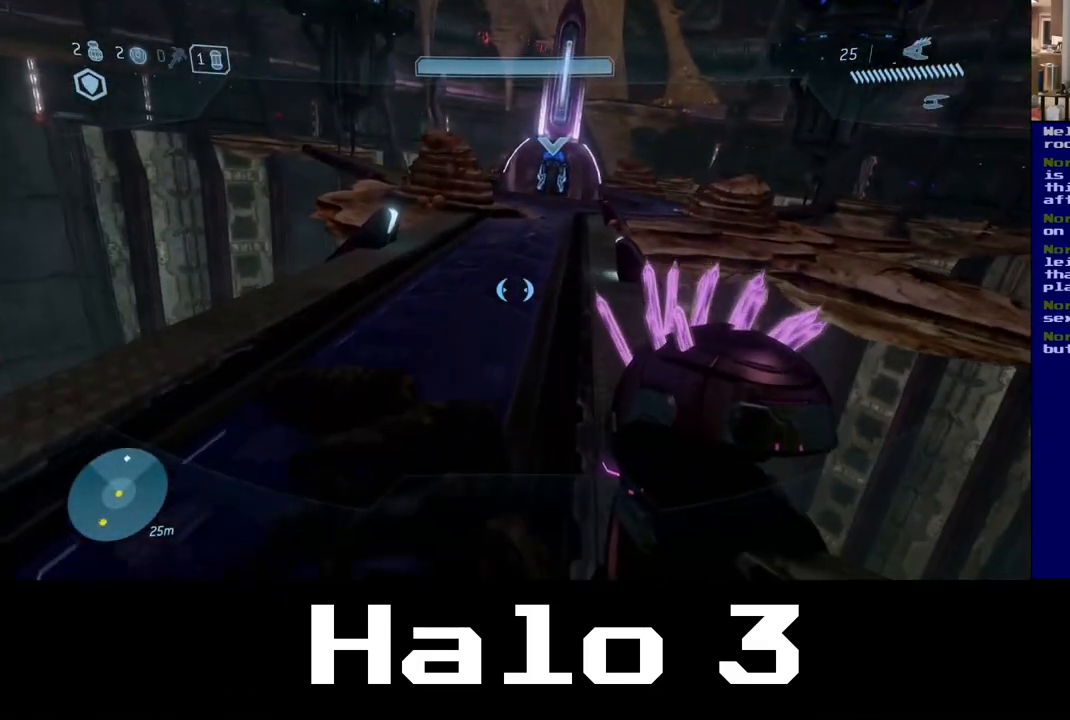
{"dt_ms": 500, "buttons": [], "left_stick": "up", "right_stick": "up", "events": [[417, "right_stick", "up"]]}
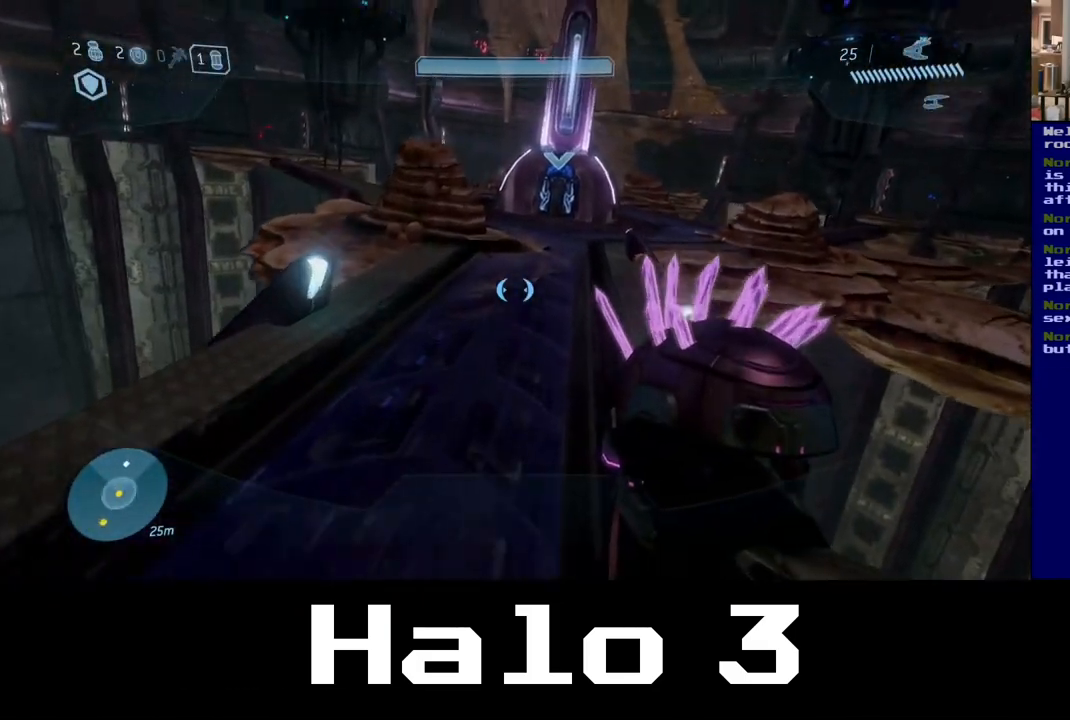
{"dt_ms": 1000, "buttons": [], "left_stick": "up", "right_stick": "center", "events": [[850, "right_stick", "up-right"], [950, "right_stick", "center"]]}
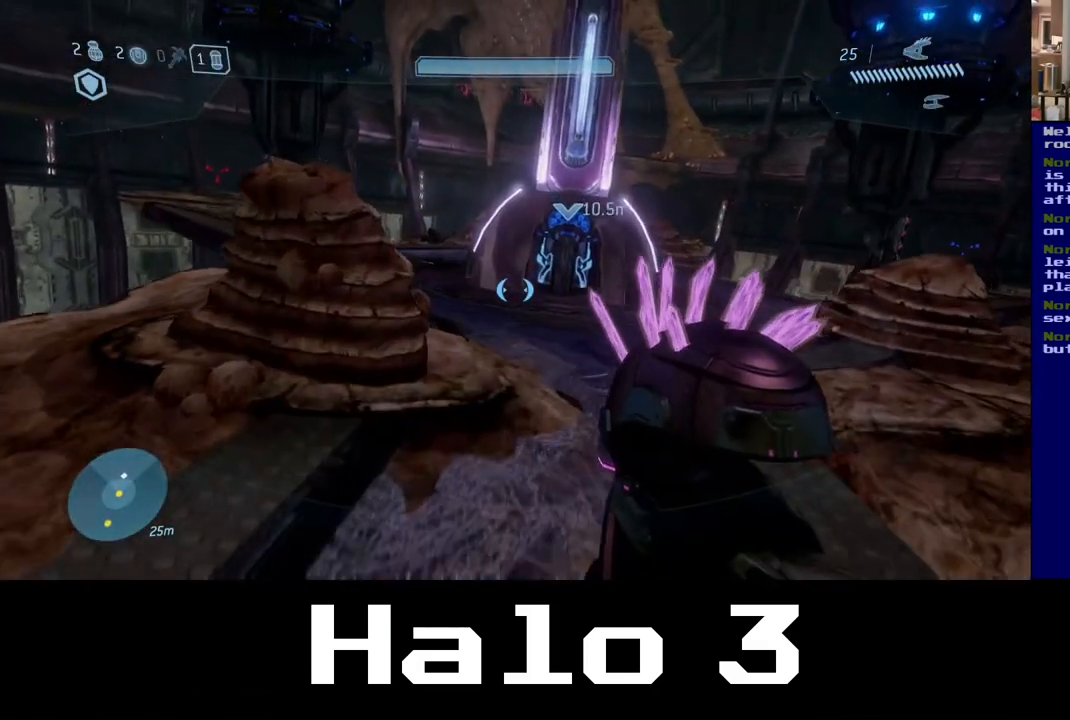
{"dt_ms": 500, "buttons": [], "left_stick": "up", "right_stick": "center", "events": [[67, "right_stick", "right"], [233, "right_stick", "center"]]}
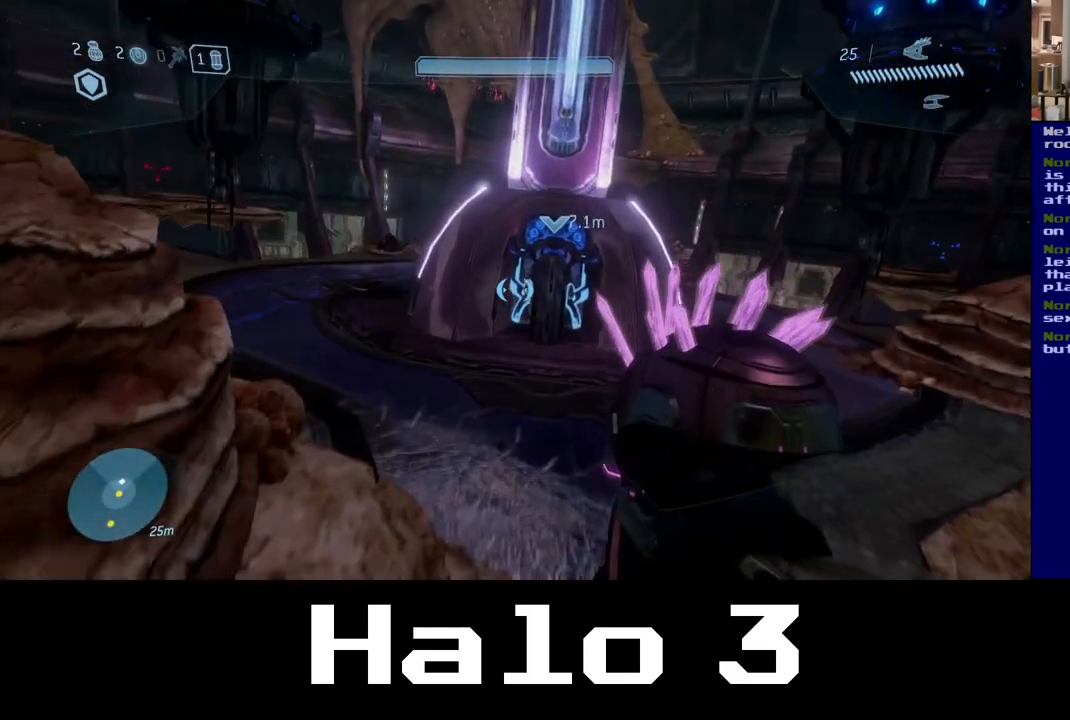
{"dt_ms": 500, "buttons": [], "left_stick": "up", "right_stick": "down", "events": [[50, "right_stick", "right"], [217, "right_stick", "center"], [400, "right_stick", "down"]]}
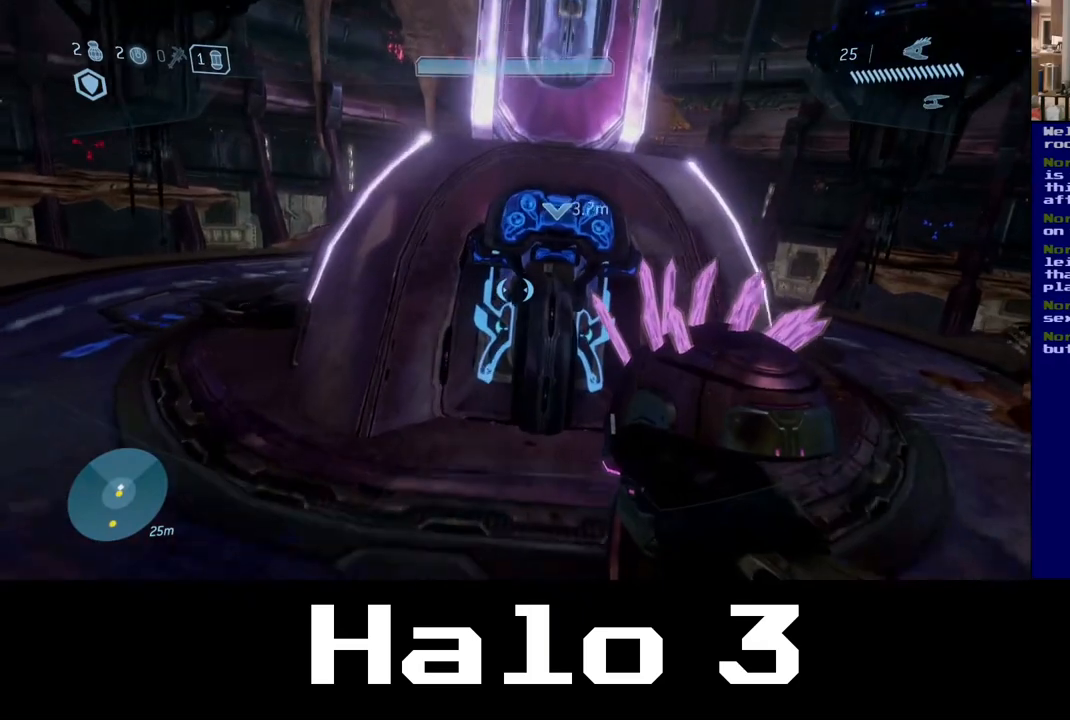
{"dt_ms": 500, "buttons": [], "left_stick": "center", "right_stick": "center", "events": [[433, "left_stick", "center"], [433, "right_stick", "center"]]}
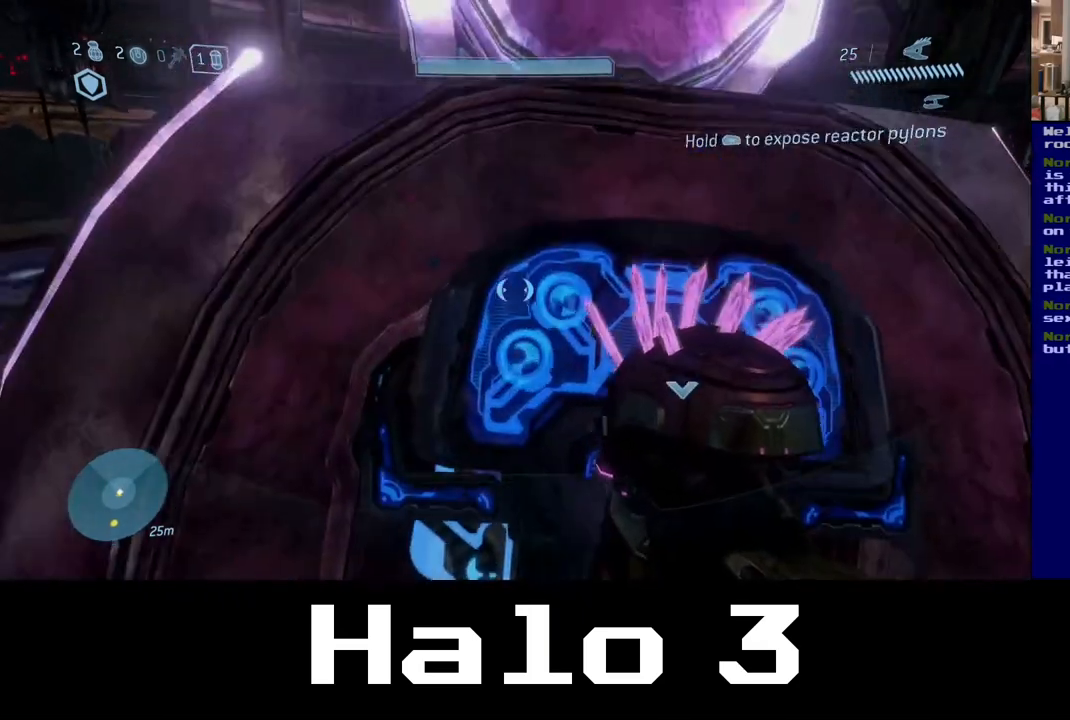
{"dt_ms": 500, "buttons": [], "left_stick": "center", "right_stick": "center", "events": []}
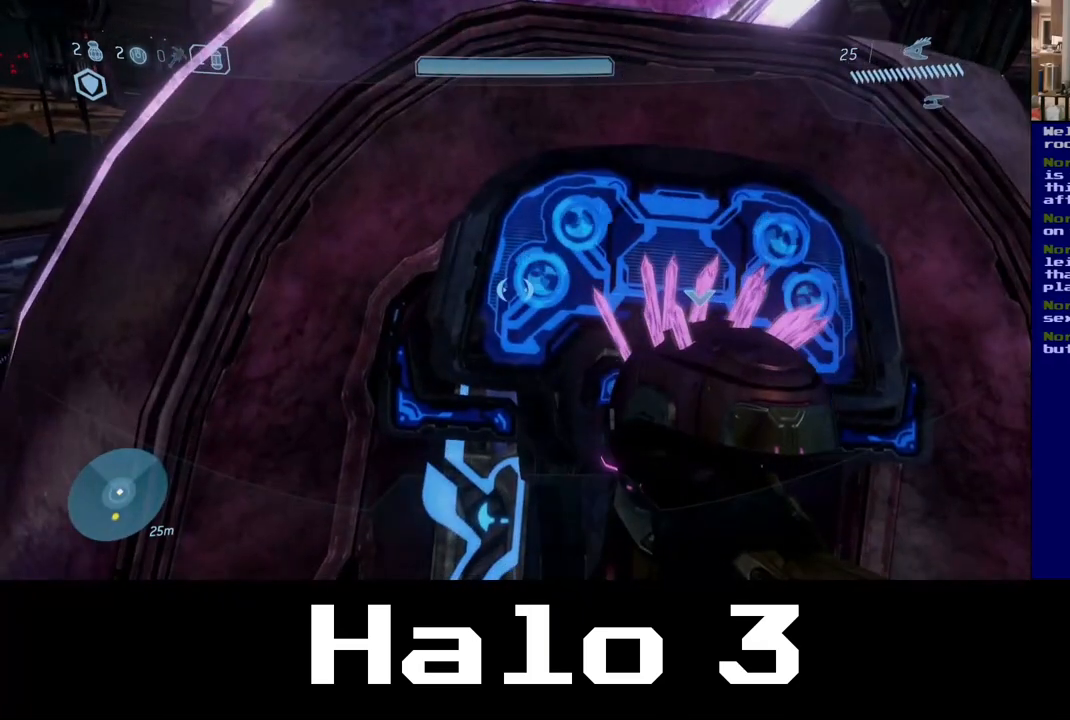
{"dt_ms": 500, "buttons": [], "left_stick": "right", "right_stick": "left", "events": [[333, "right_stick", "left"], [383, "left_stick", "right"]]}
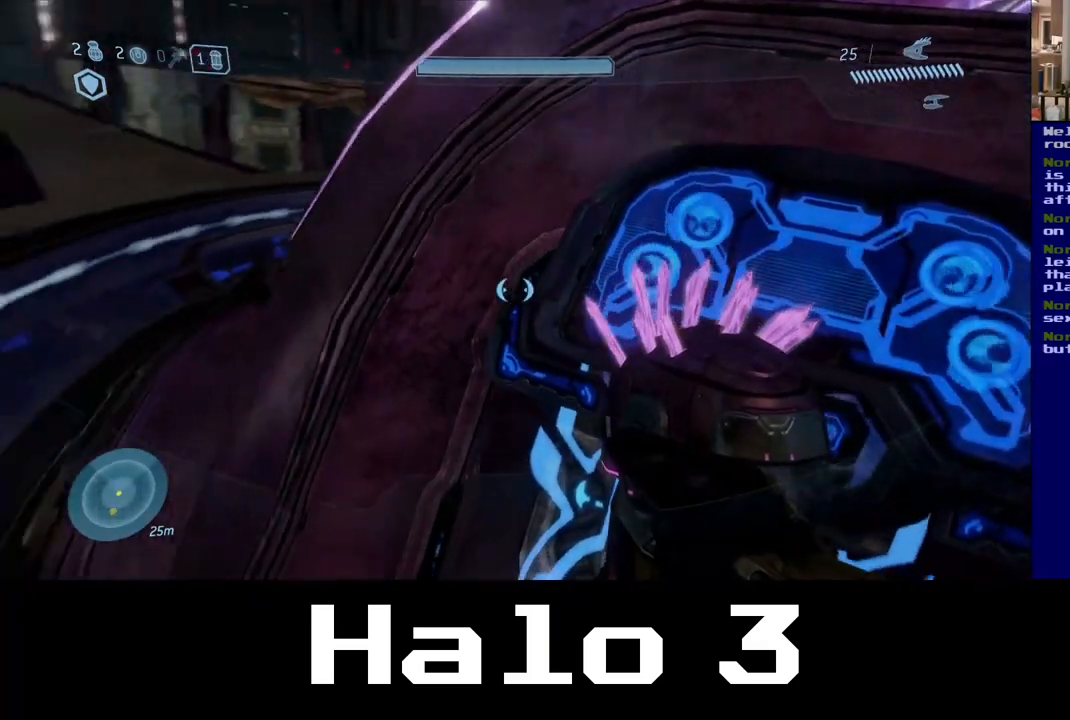
{"dt_ms": 500, "buttons": [], "left_stick": "center", "right_stick": "up-left", "events": [[283, "left_stick", "center"], [450, "right_stick", "up-left"]]}
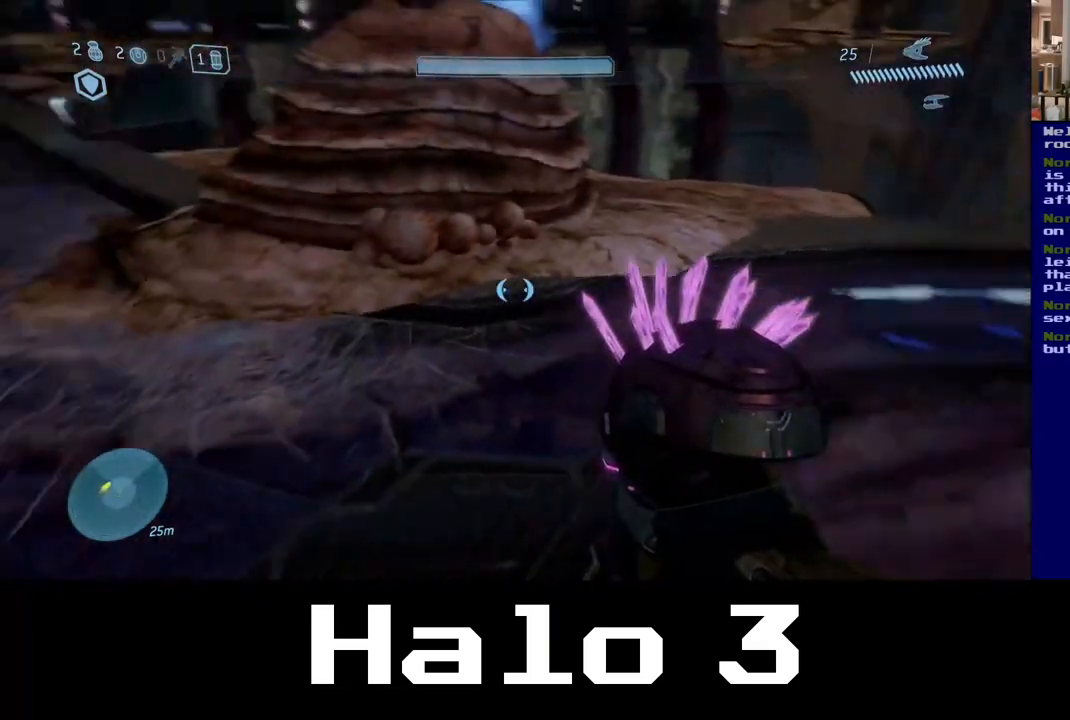
{"dt_ms": 500, "buttons": [], "left_stick": "center", "right_stick": "up-left", "events": [[333, "R3", "down"], [450, "R3", "up"]]}